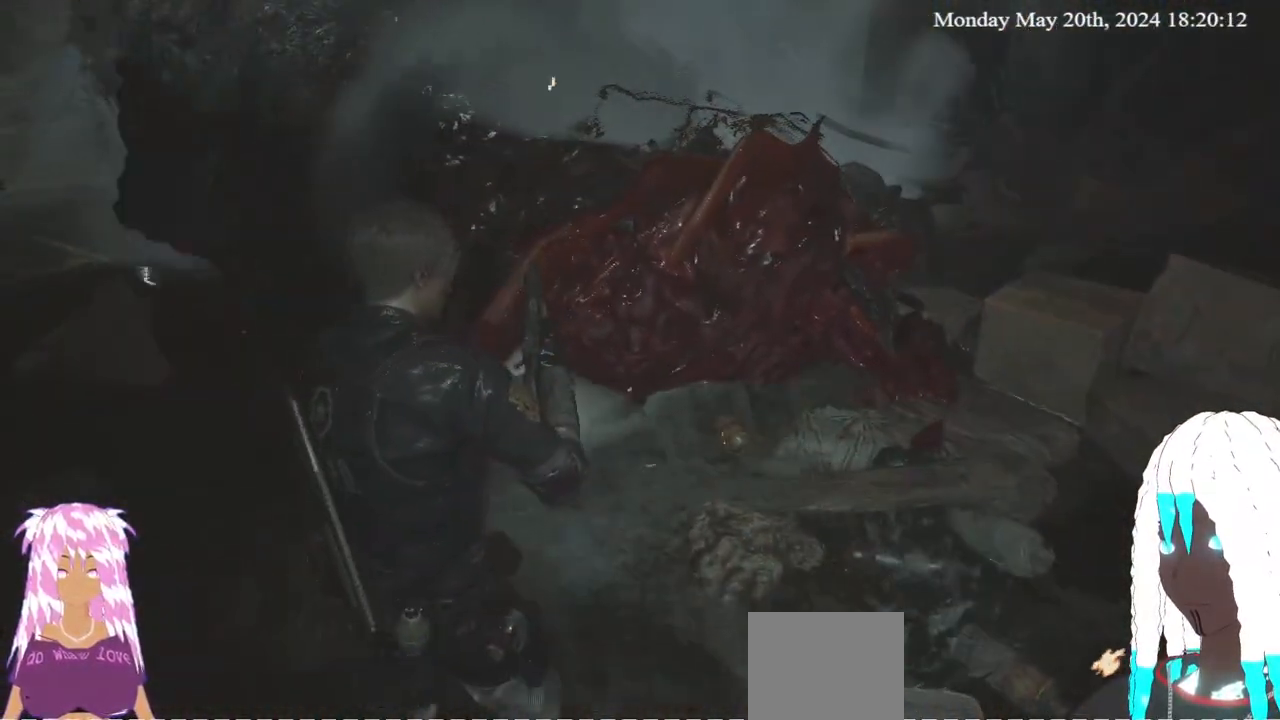
Gameplay with a controller (PlayStation layout); each line is a JSON object with the inputs held at the frame after it. "events" lists button and stick changes between this image and that frame as [ms after this image, input, new state], when the widget could be followed in between.
{"buttons": [], "left_stick": "center", "right_stick": "center", "events": []}
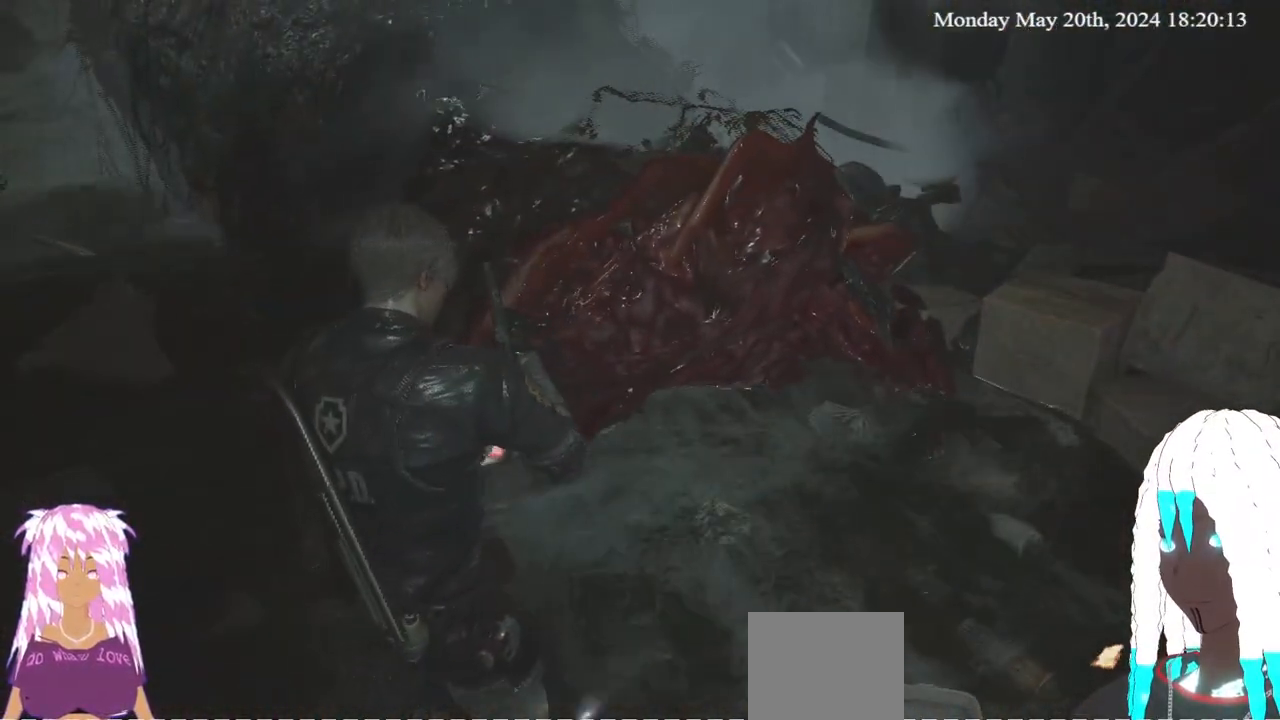
{"buttons": [], "left_stick": "center", "right_stick": "down", "events": [[417, "right_stick", "down"]]}
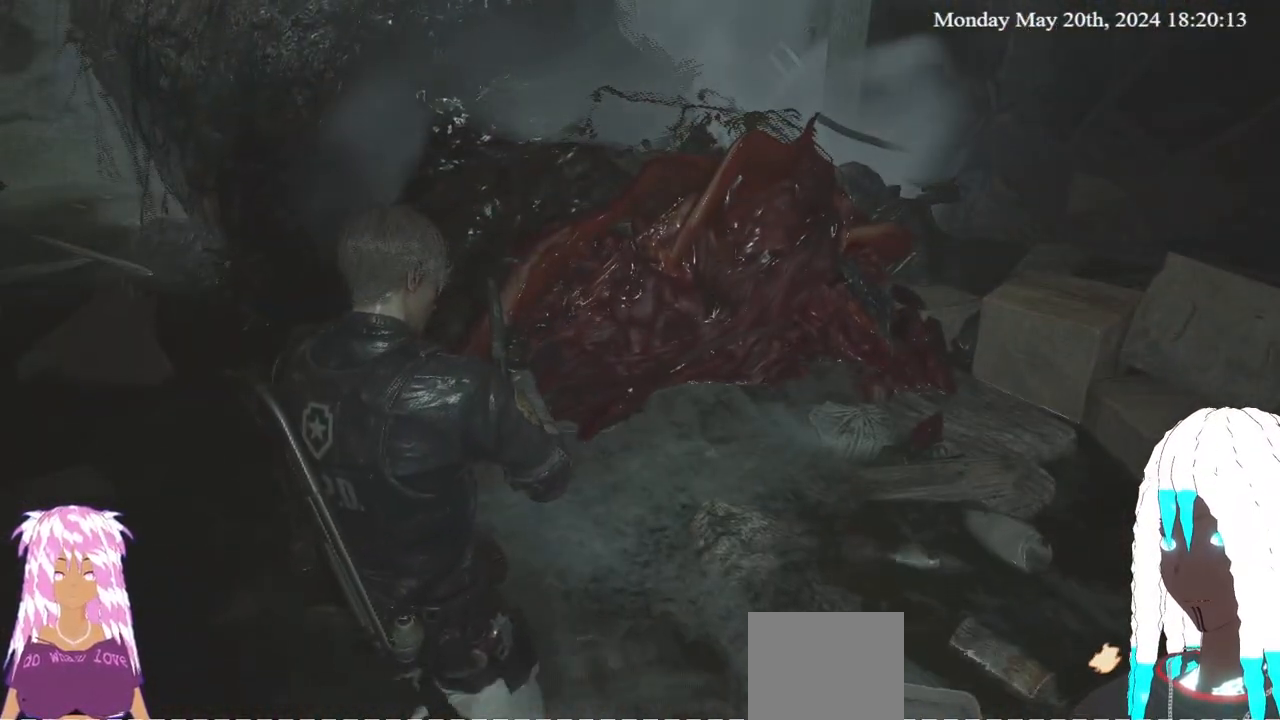
{"buttons": [], "left_stick": "center", "right_stick": "center", "events": [[117, "right_stick", "center"]]}
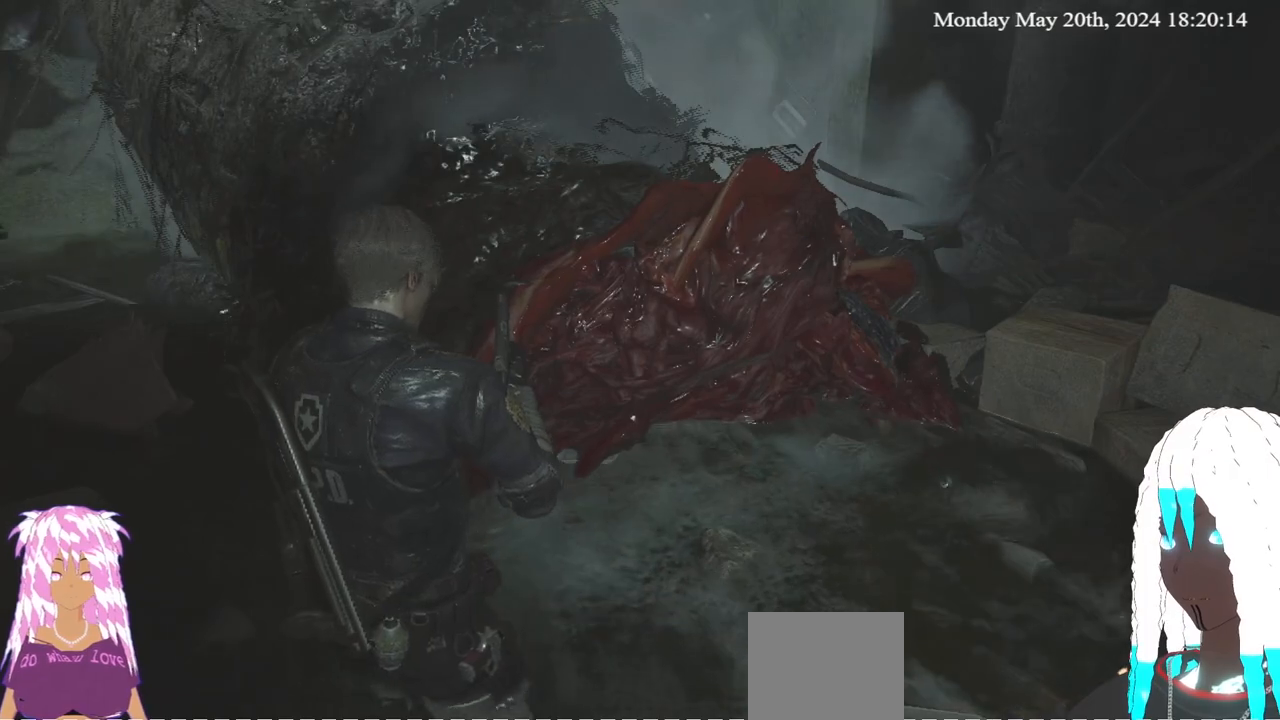
{"buttons": [], "left_stick": "center", "right_stick": "down-right", "events": [[467, "right_stick", "down-right"]]}
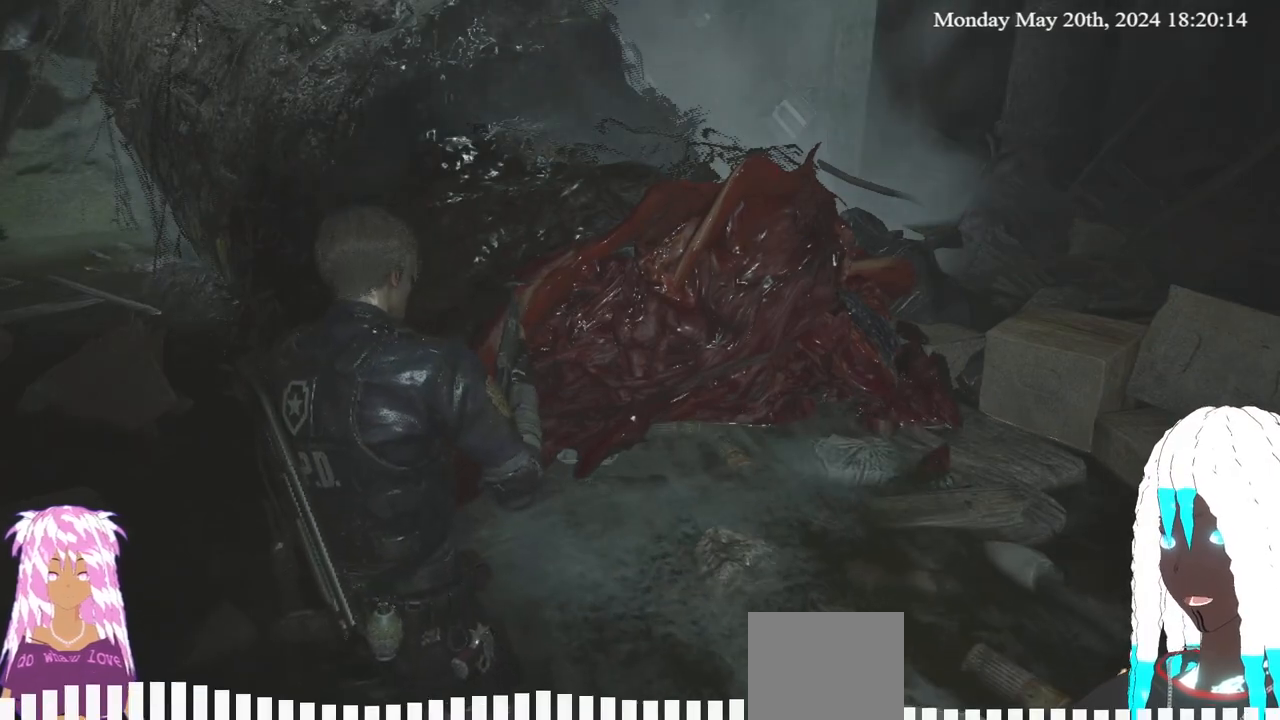
{"buttons": [], "left_stick": "up-right", "right_stick": "right", "events": [[283, "left_stick", "right"], [367, "right_stick", "right"], [450, "left_stick", "up-right"]]}
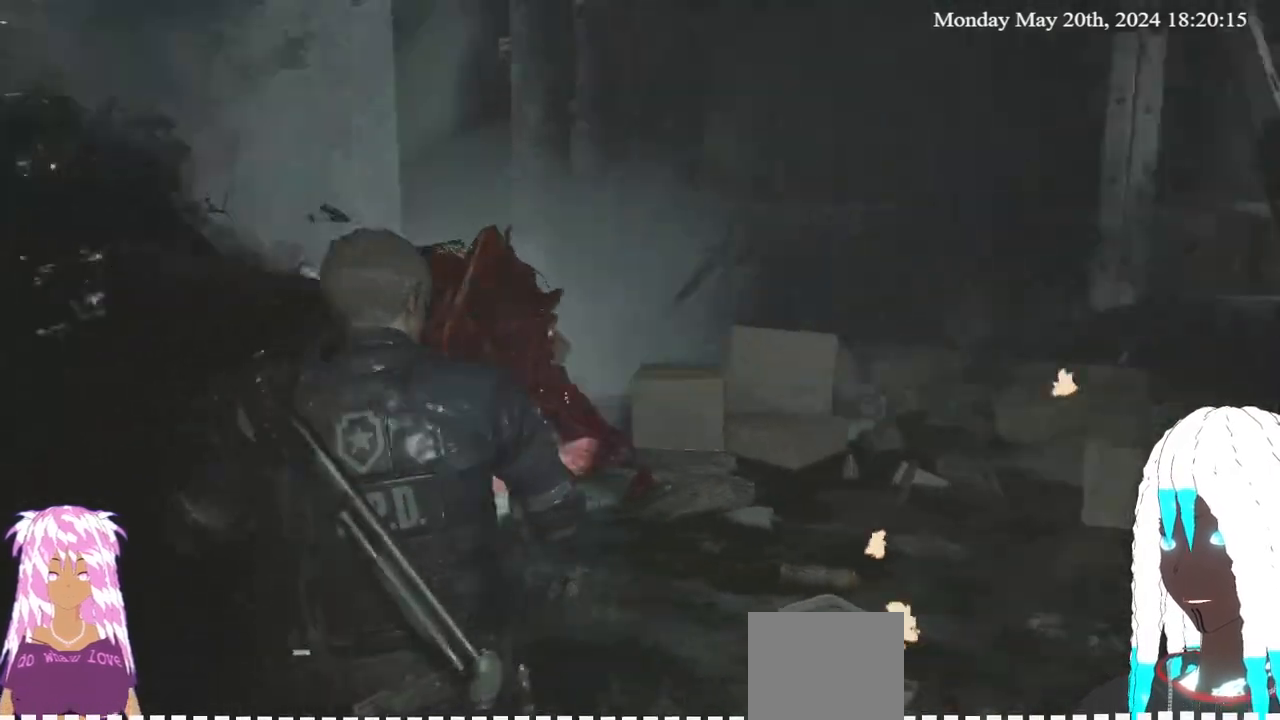
{"buttons": [], "left_stick": "up-right", "right_stick": "center", "events": [[383, "right_stick", "center"]]}
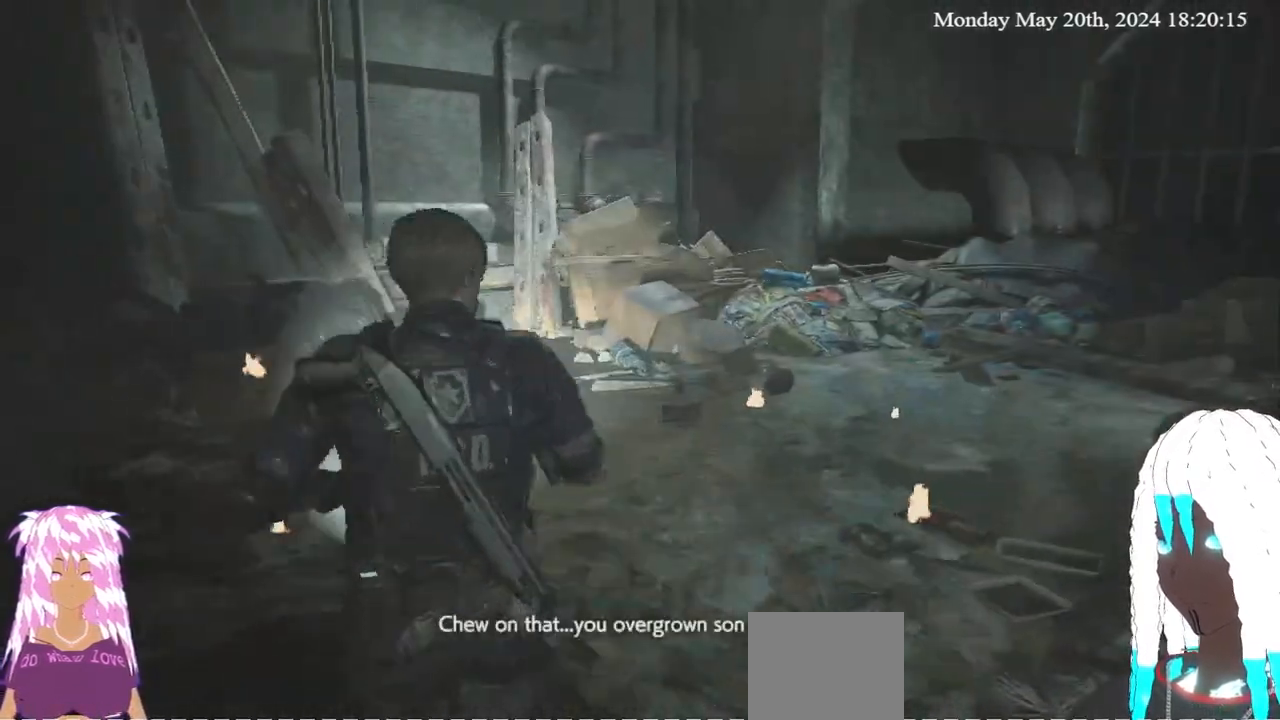
{"buttons": [], "left_stick": "up-right", "right_stick": "center", "events": []}
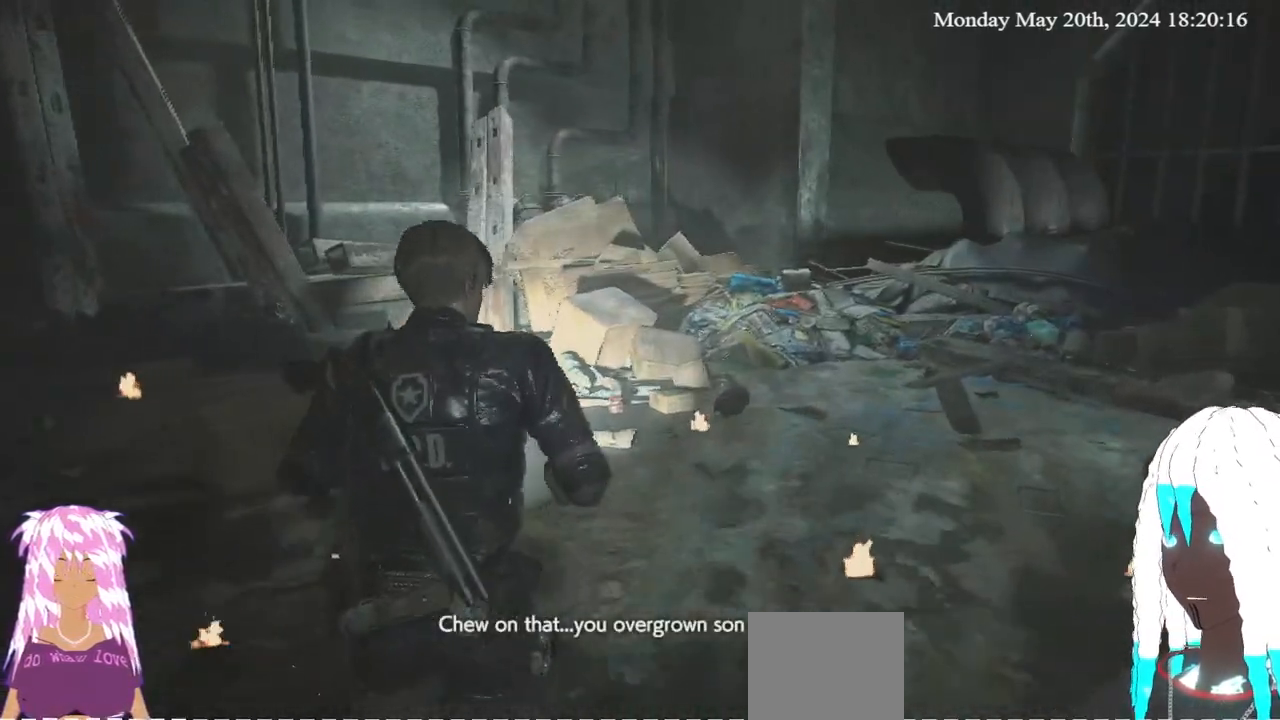
{"buttons": [], "left_stick": "up-right", "right_stick": "center"}
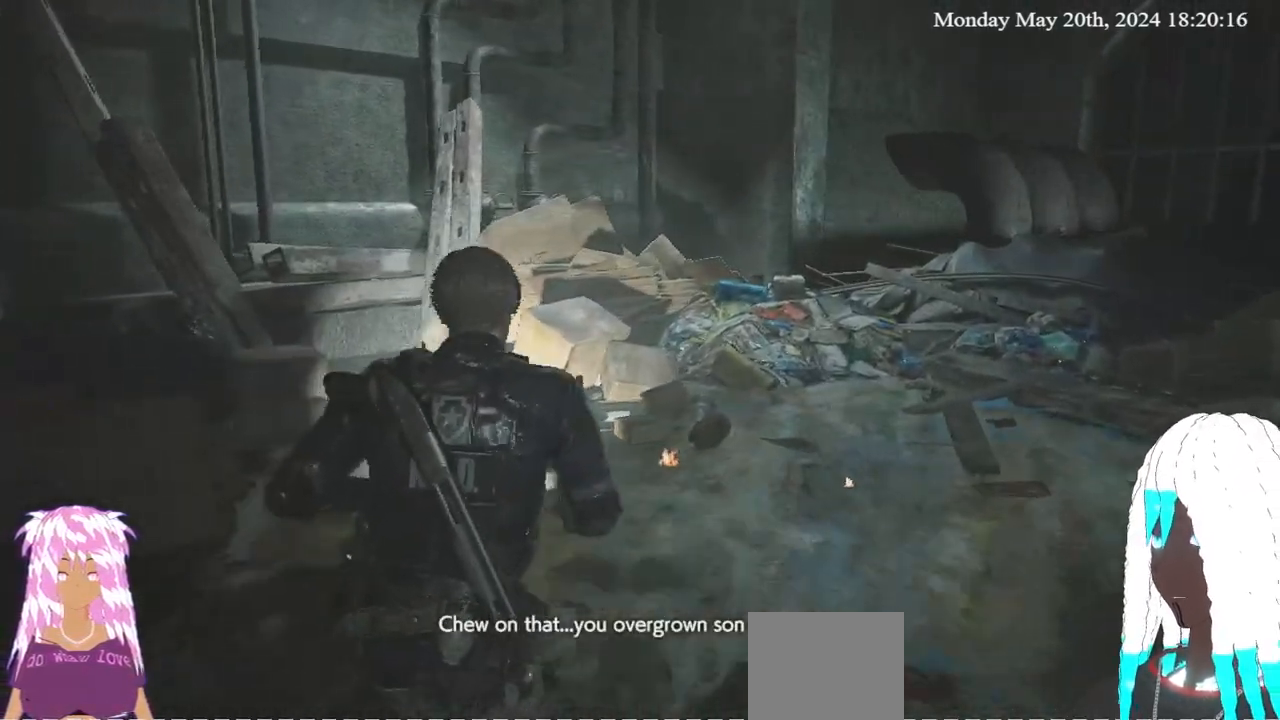
{"buttons": [], "left_stick": "up-right", "right_stick": "center", "events": []}
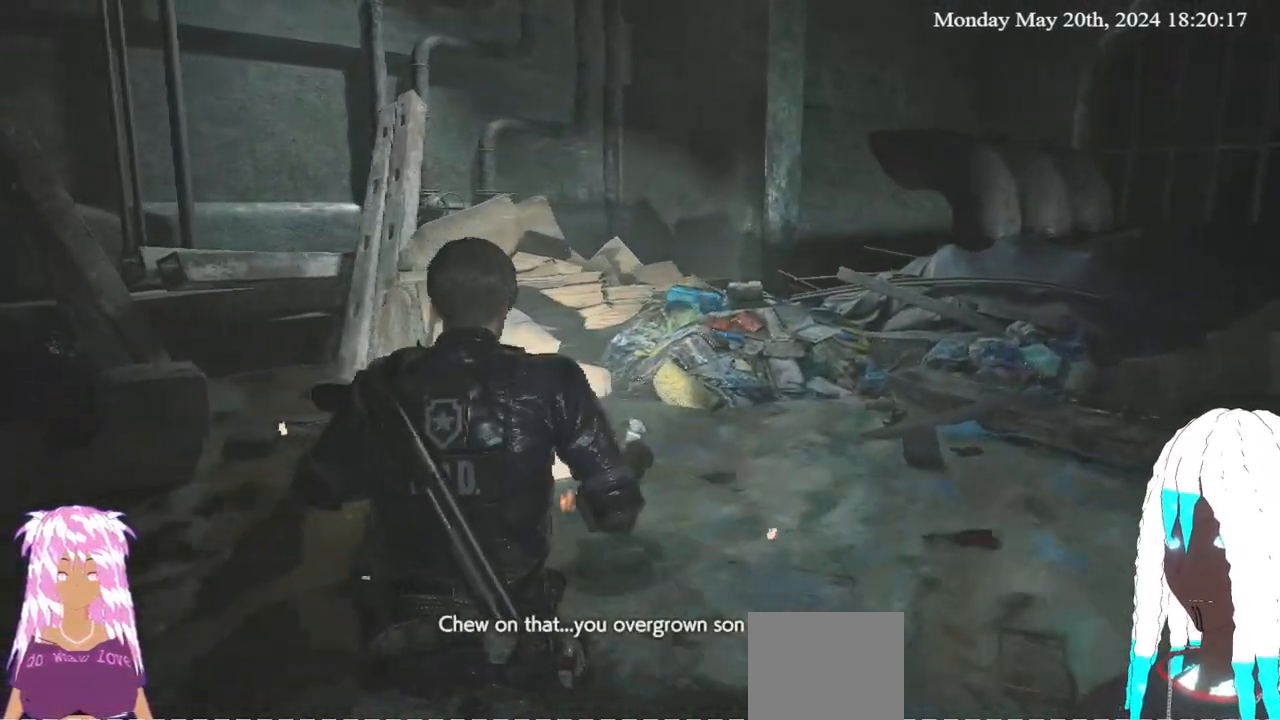
{"buttons": [], "left_stick": "up-right", "right_stick": "center", "events": [[67, "right_stick", "up-right"], [217, "right_stick", "center"]]}
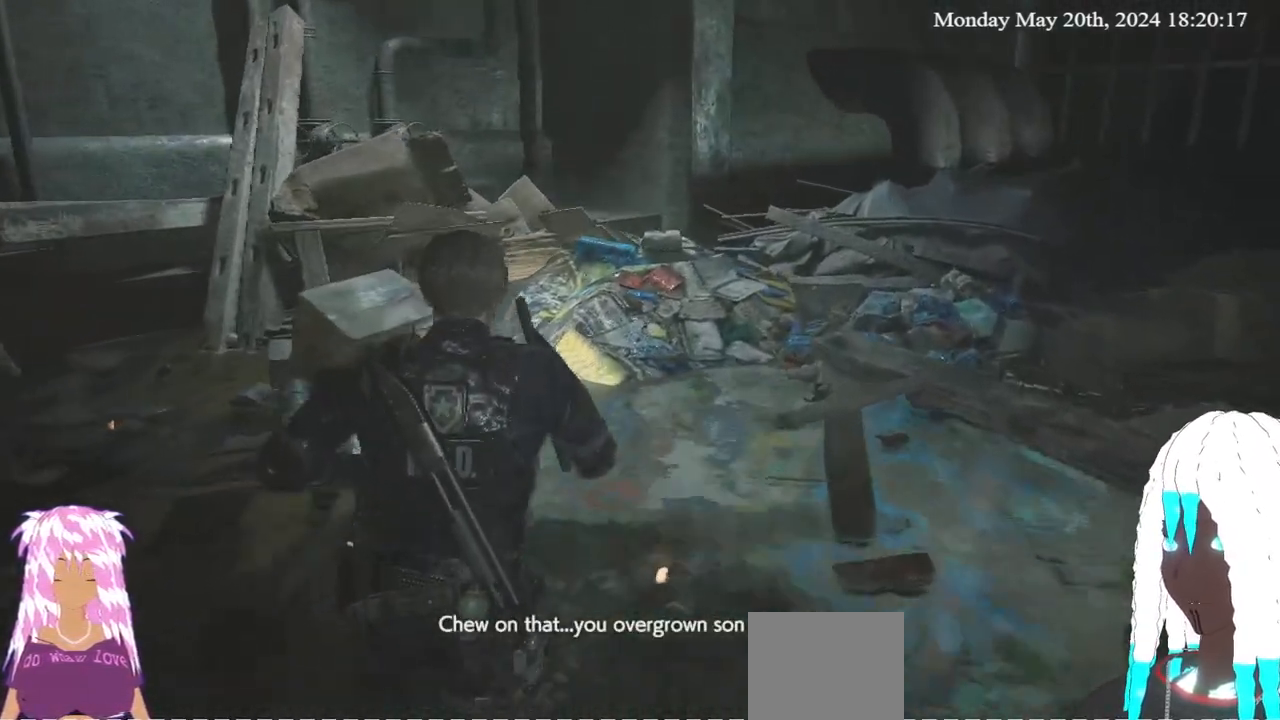
{"buttons": [], "left_stick": "up-right", "right_stick": "center", "events": []}
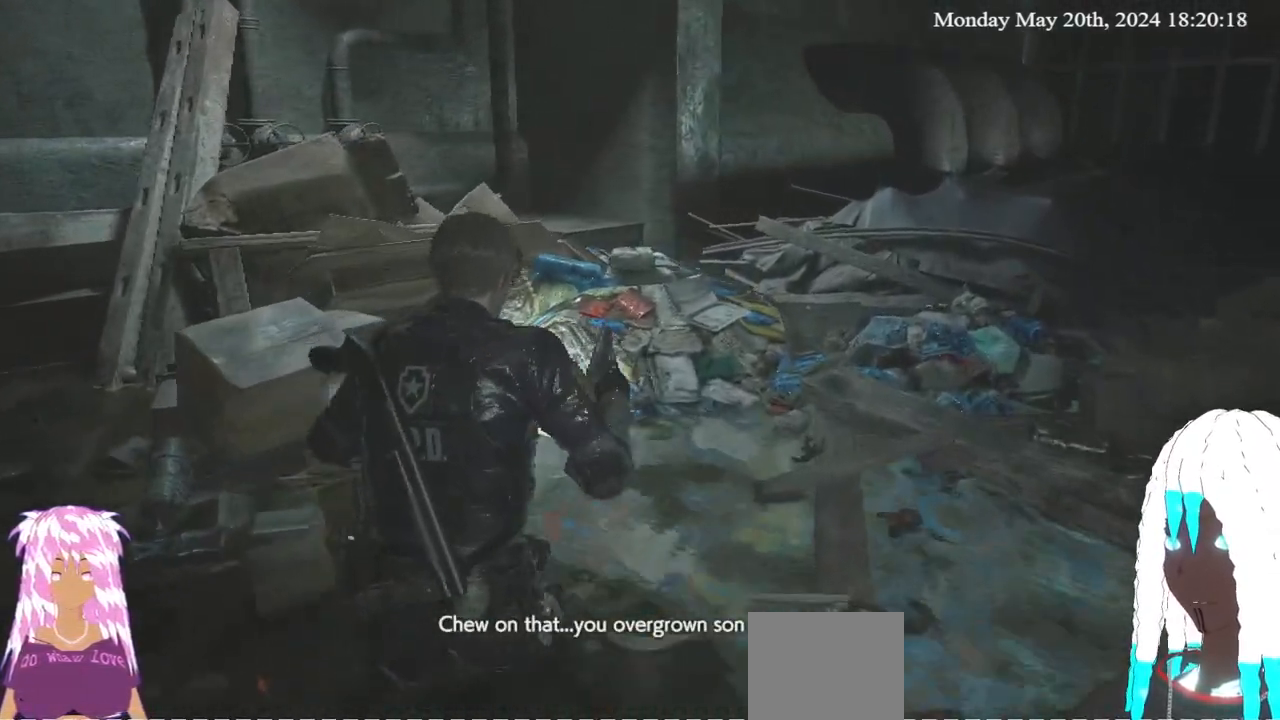
{"buttons": [], "left_stick": "center", "right_stick": "down-left", "events": [[333, "left_stick", "center"], [433, "right_stick", "down-left"]]}
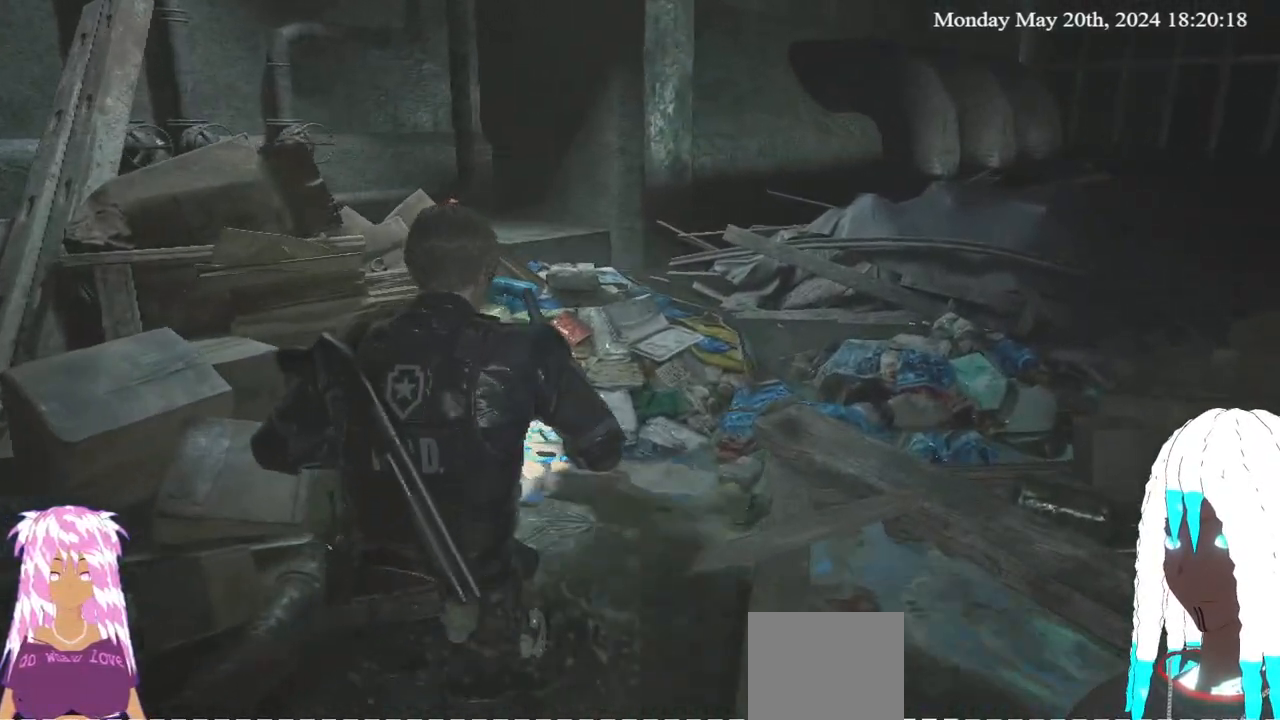
{"buttons": [], "left_stick": "up-left", "right_stick": "left", "events": [[150, "right_stick", "left"], [383, "left_stick", "up-left"]]}
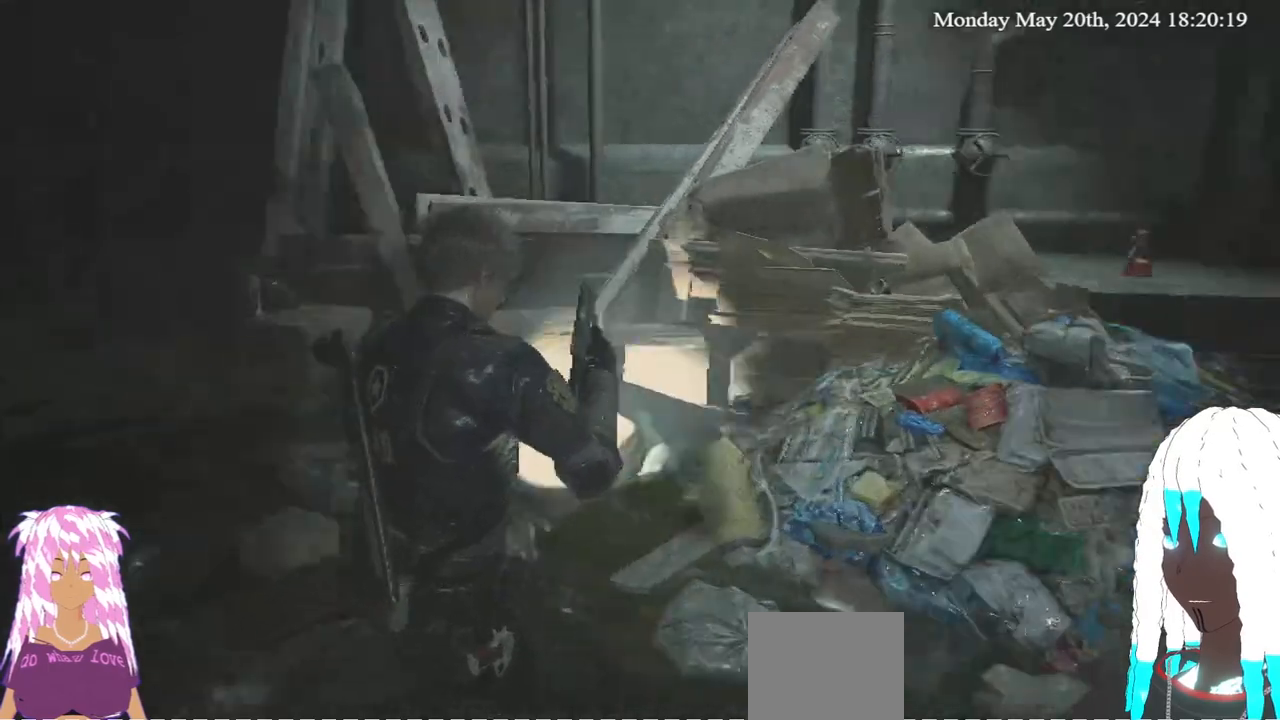
{"buttons": [], "left_stick": "center", "right_stick": "center", "events": [[317, "right_stick", "center"], [500, "left_stick", "center"]]}
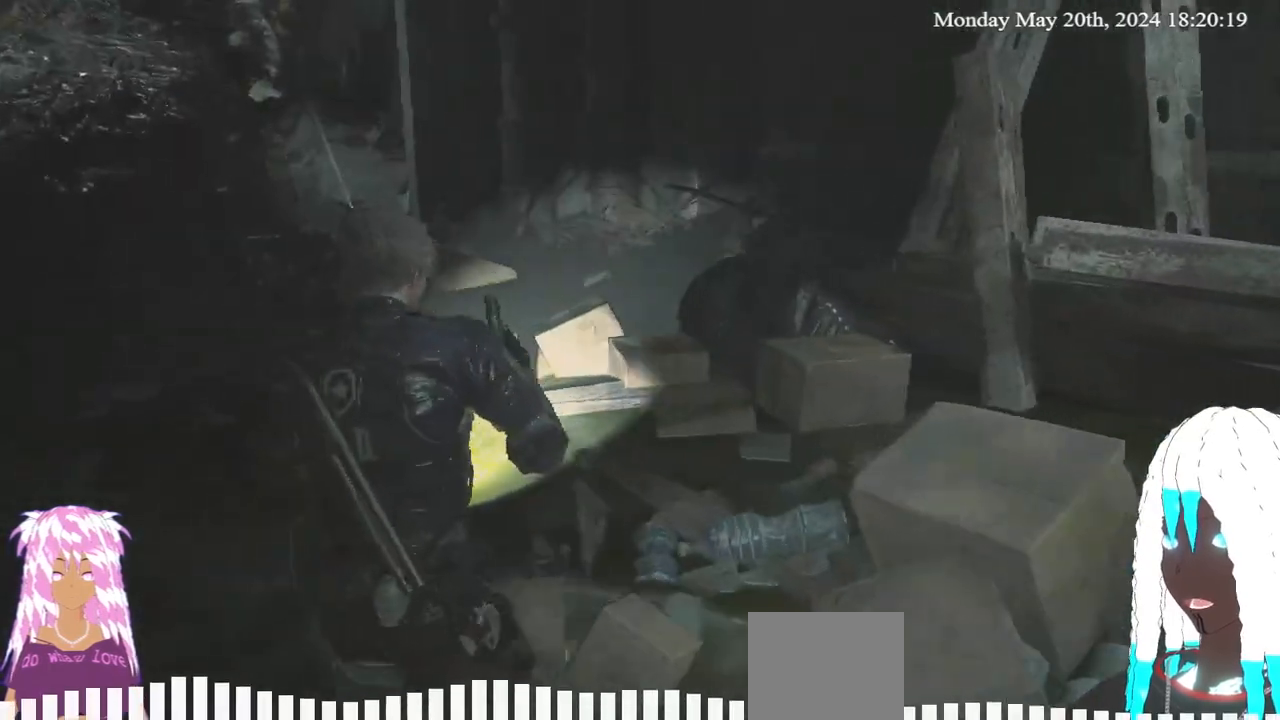
{"buttons": [], "left_stick": "center", "right_stick": "right", "events": [[33, "right_stick", "right"], [117, "left_stick", "down-right"], [283, "left_stick", "center"]]}
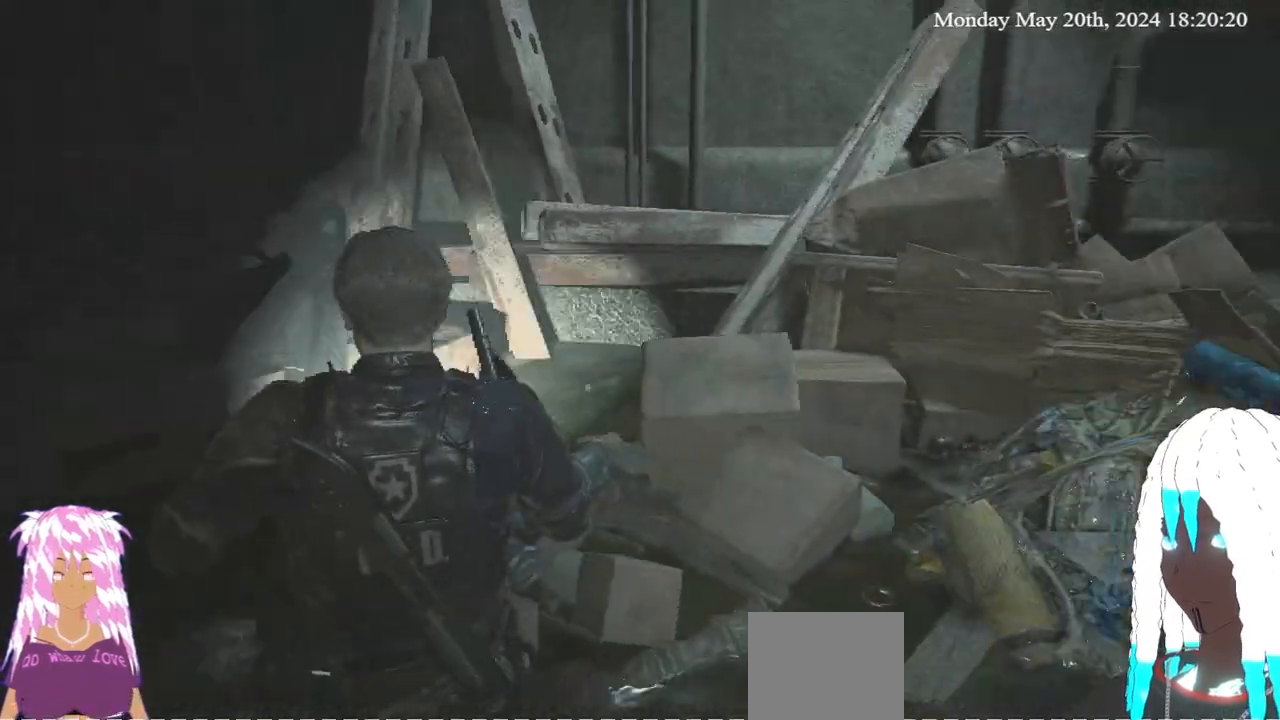
{"buttons": [], "left_stick": "center", "right_stick": "center", "events": [[100, "right_stick", "center"]]}
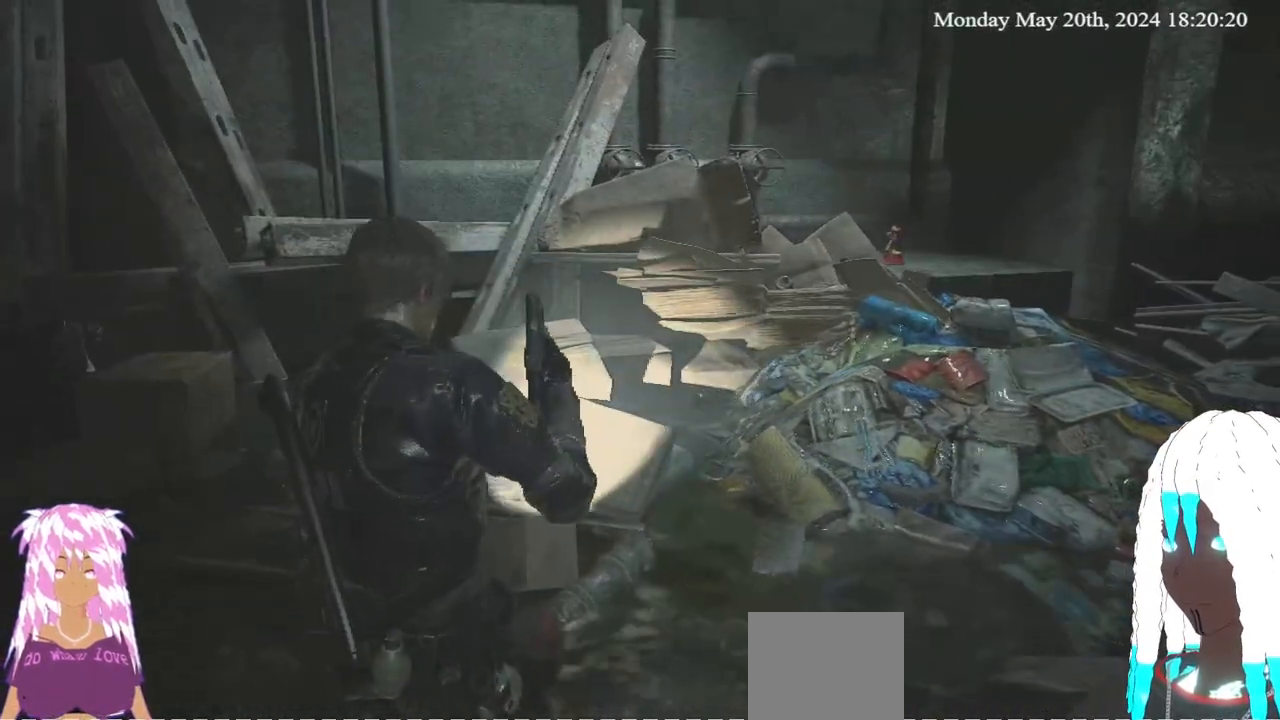
{"buttons": [], "left_stick": "up", "right_stick": "left", "events": [[33, "right_stick", "left"], [450, "left_stick", "up"]]}
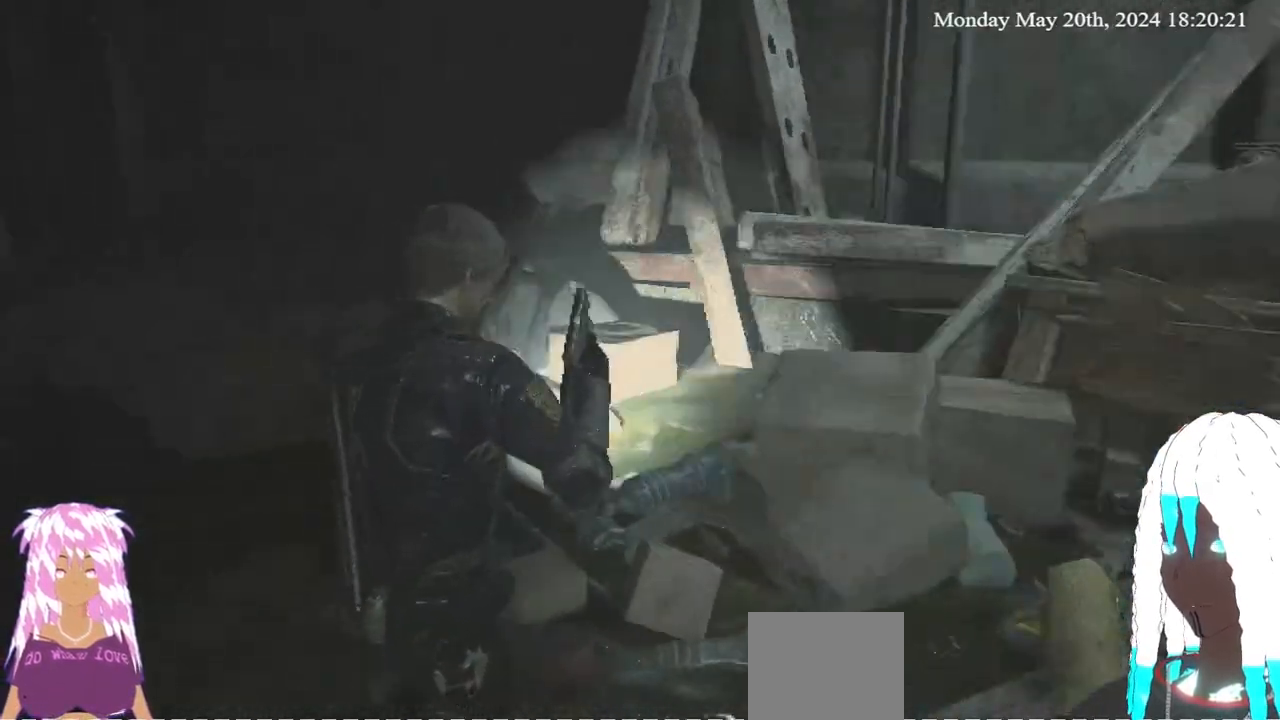
{"buttons": [], "left_stick": "up", "right_stick": "center", "events": [[150, "right_stick", "center"]]}
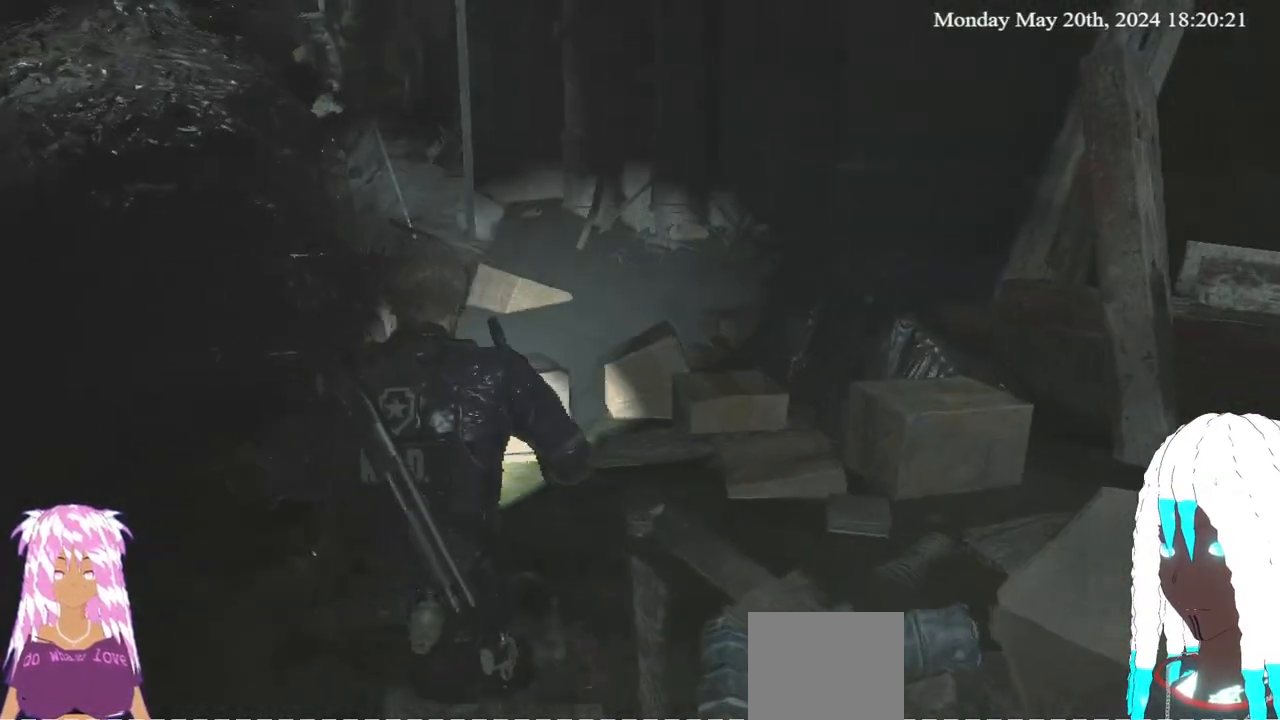
{"buttons": [], "left_stick": "center", "right_stick": "left", "events": [[150, "right_stick", "left"], [467, "left_stick", "center"]]}
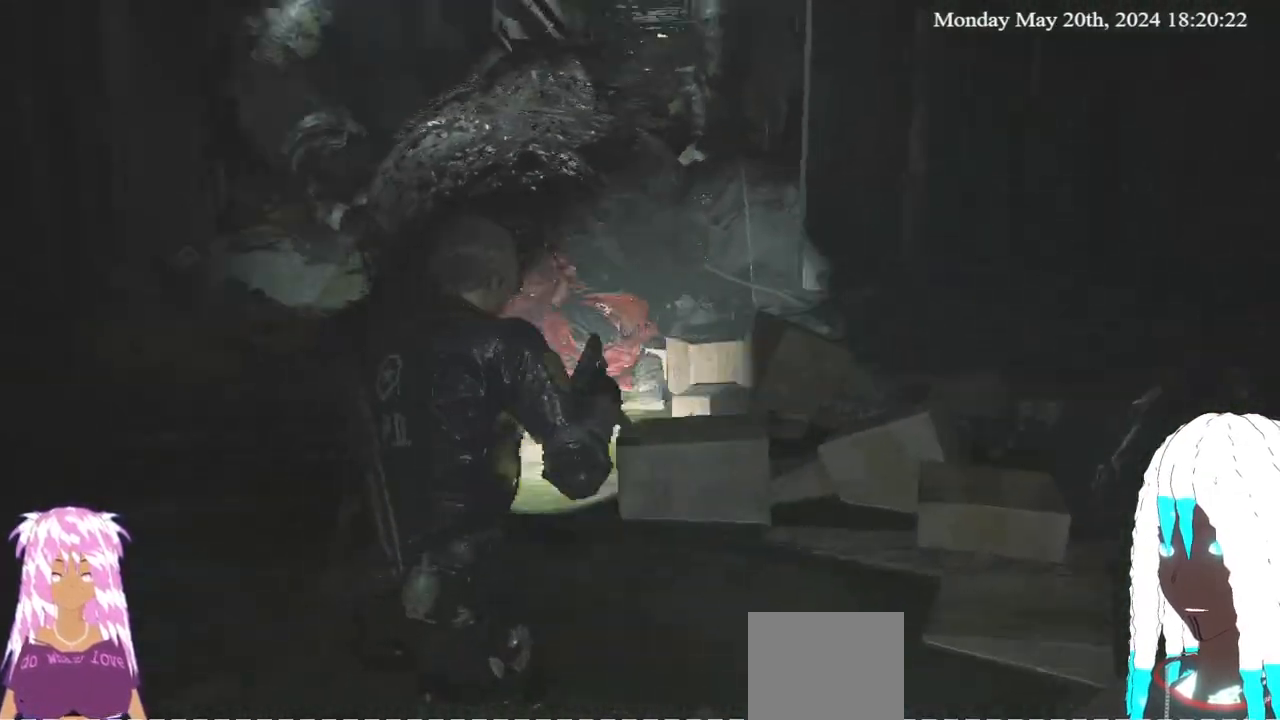
{"buttons": [], "left_stick": "center", "right_stick": "center", "events": [[83, "right_stick", "center"]]}
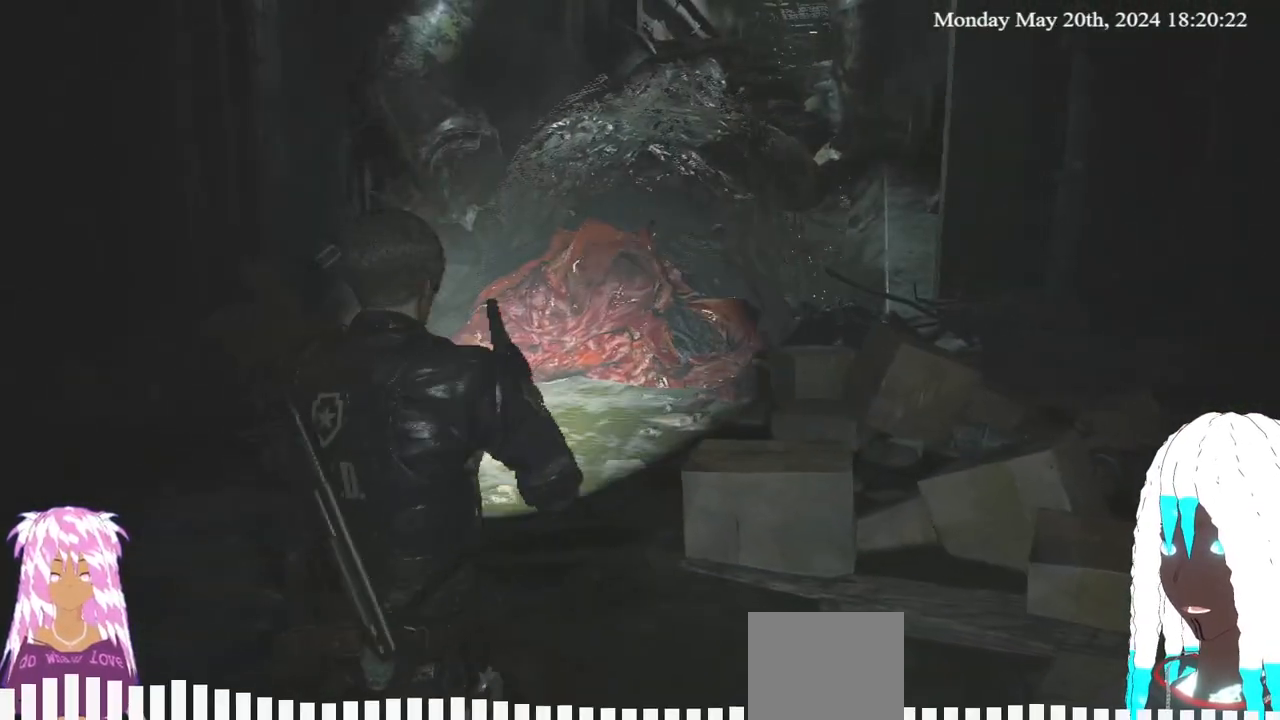
{"buttons": [], "left_stick": "center", "right_stick": "left", "events": [[117, "right_stick", "left"]]}
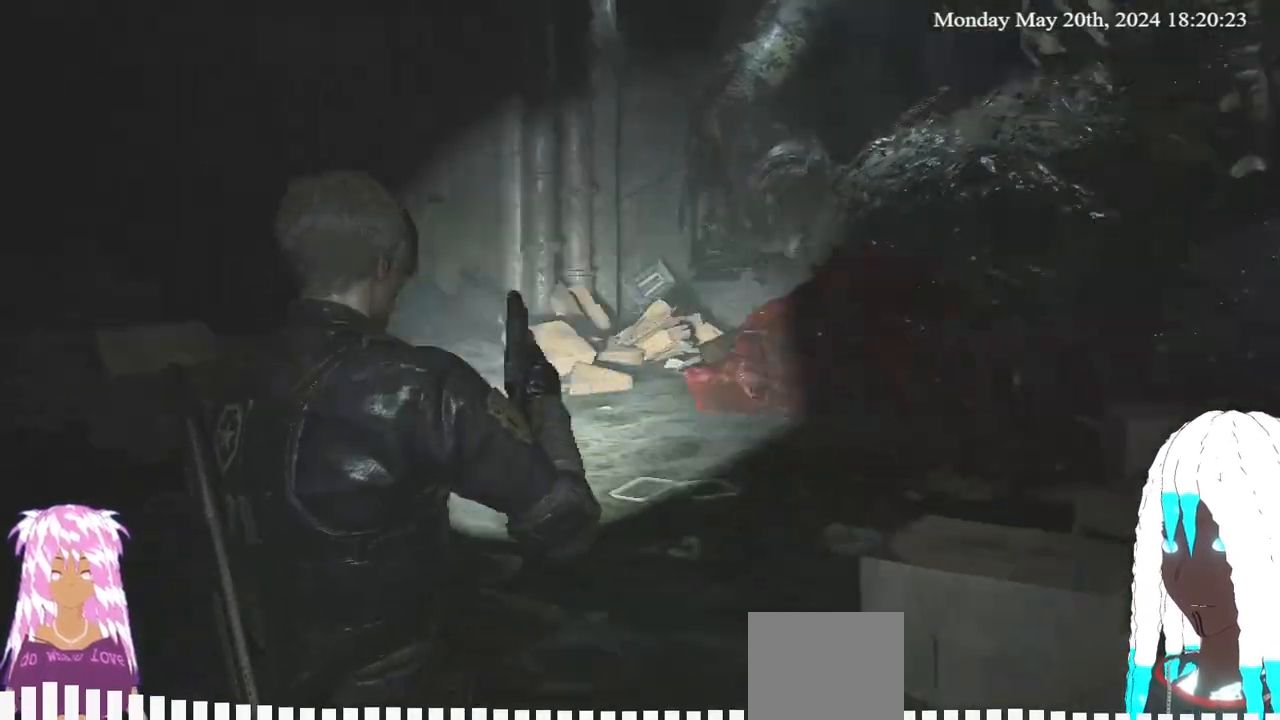
{"buttons": [], "left_stick": "center", "right_stick": "center", "events": [[133, "right_stick", "center"]]}
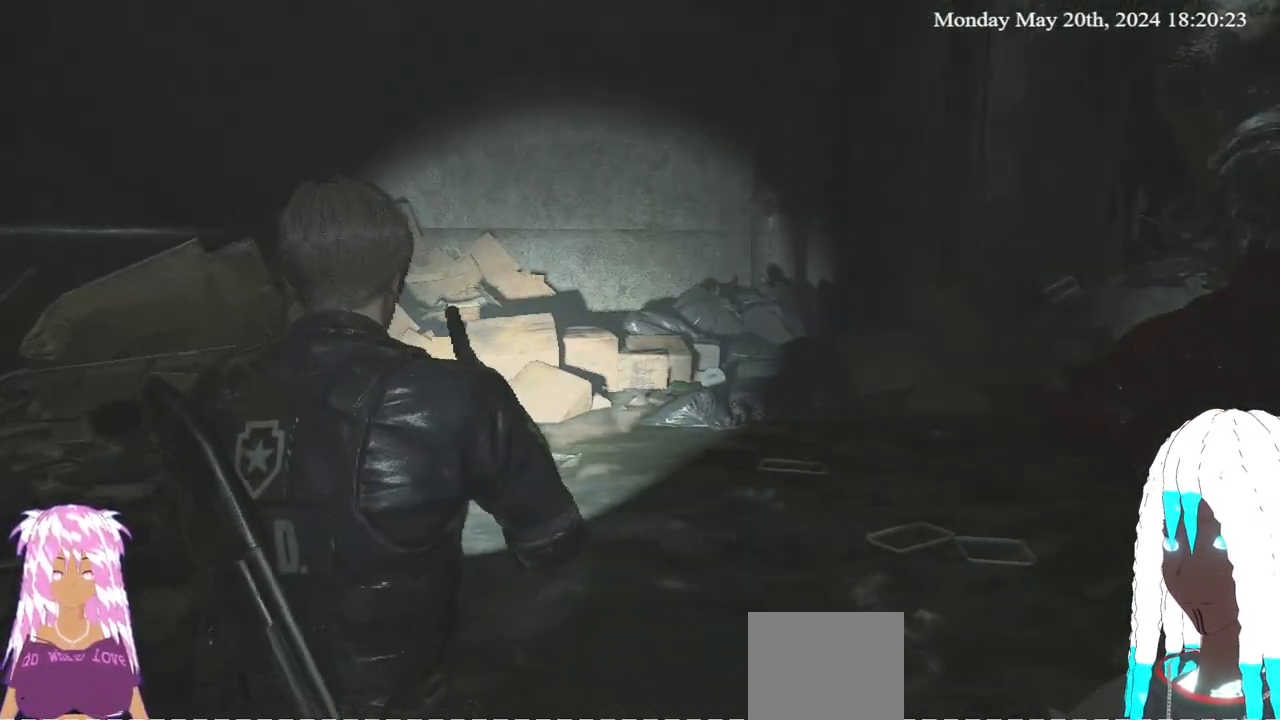
{"buttons": [], "left_stick": "center", "right_stick": "center", "events": []}
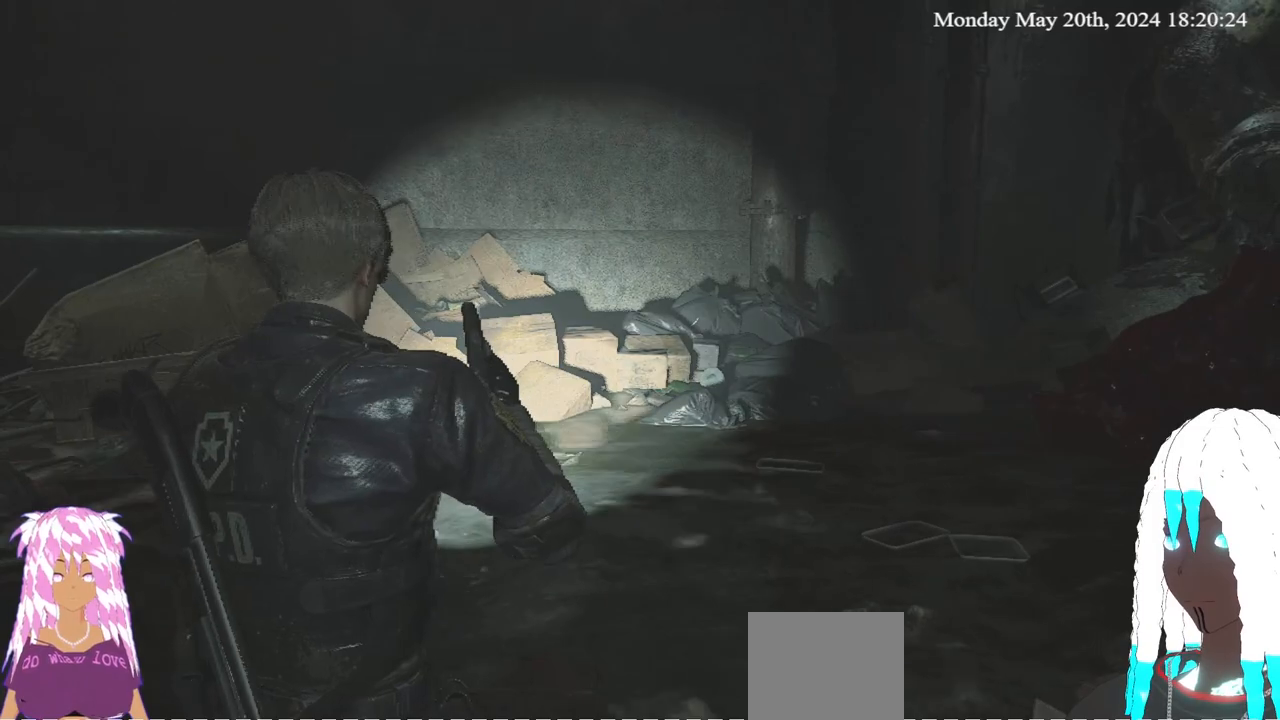
{"buttons": [], "left_stick": "center", "right_stick": "left", "events": [[17, "right_stick", "left"]]}
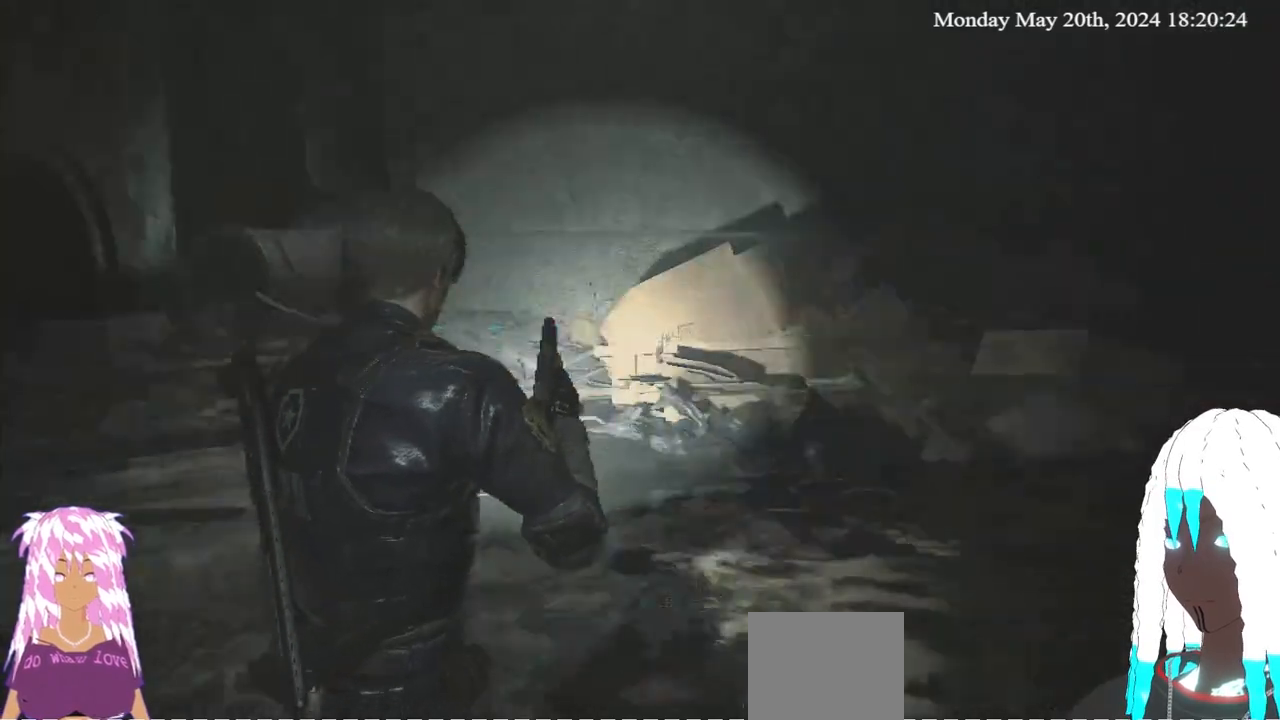
{"buttons": ["SELECT"], "left_stick": "center", "right_stick": "center", "events": [[67, "right_stick", "center"], [350, "SELECT", "down"]]}
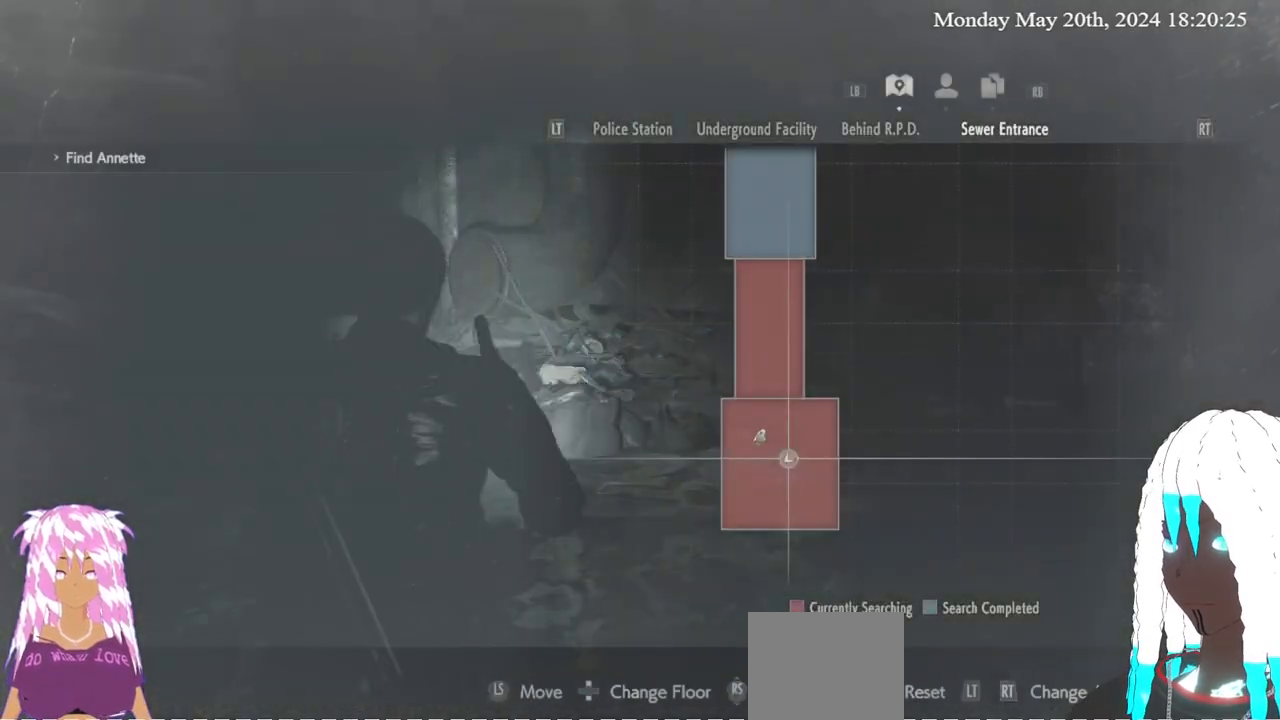
{"buttons": [], "left_stick": "center", "right_stick": "center", "events": [[17, "SELECT", "up"]]}
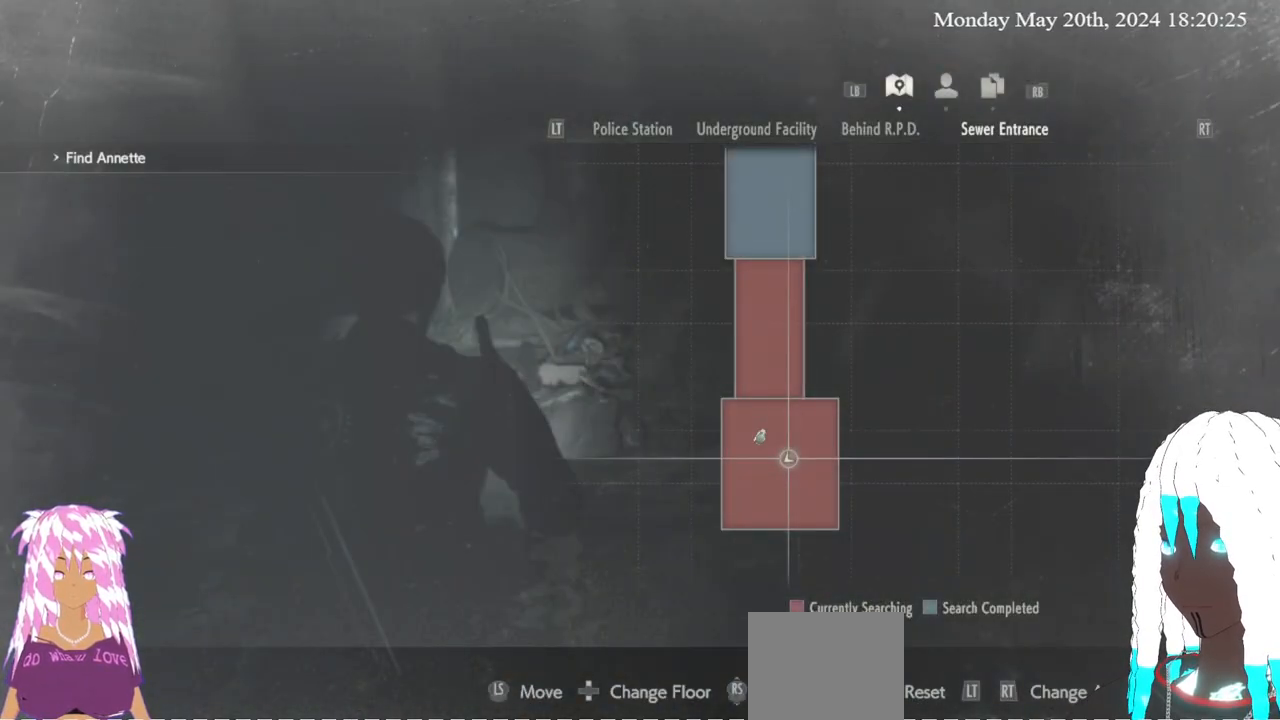
{"buttons": [], "left_stick": "center", "right_stick": "center", "events": []}
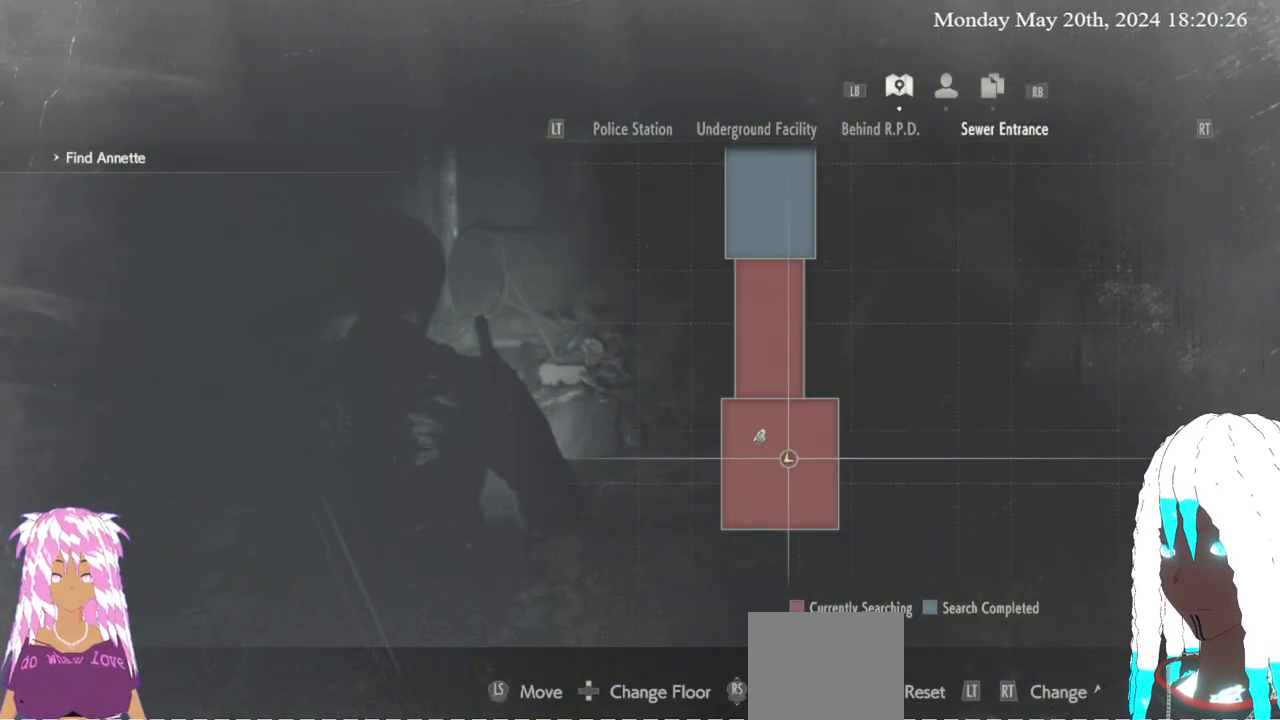
{"buttons": [], "left_stick": "up-right", "right_stick": "right", "events": [[33, "SELECT", "down"], [133, "SELECT", "up"], [317, "left_stick", "up"], [417, "right_stick", "right"], [433, "left_stick", "up-right"]]}